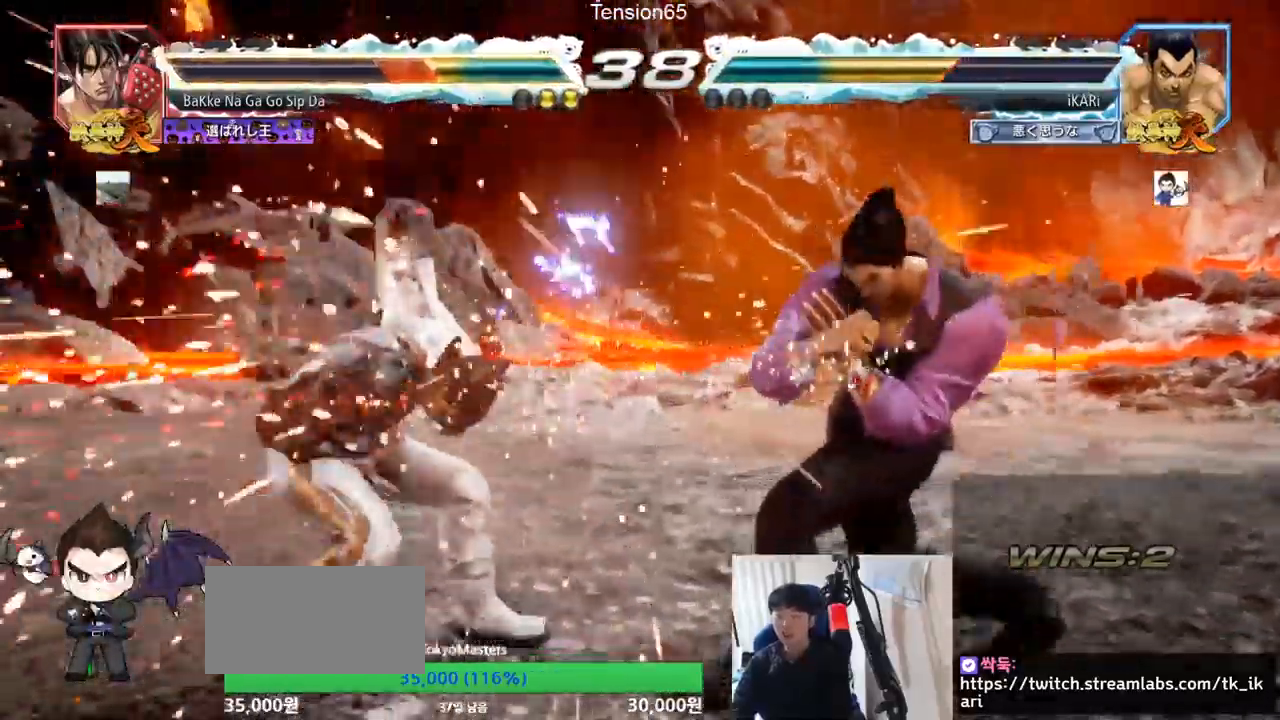
Gameplay with a controller (arcade stick); each line is a JSON object with the inputs held at the frame after it. "events" lists button and stick changes between this image and that frame as [ms after this image, input, new state], when the widget could be followed in between. Not read: L3 R3.
{"buttons": ["TRIANGLE"], "left_stick": "down-left", "events": [[234, "left_stick", "left"], [317, "left_stick", "down-left"], [400, "R2", "down"], [467, "R2", "up"], [501, "TRIANGLE", "down"]]}
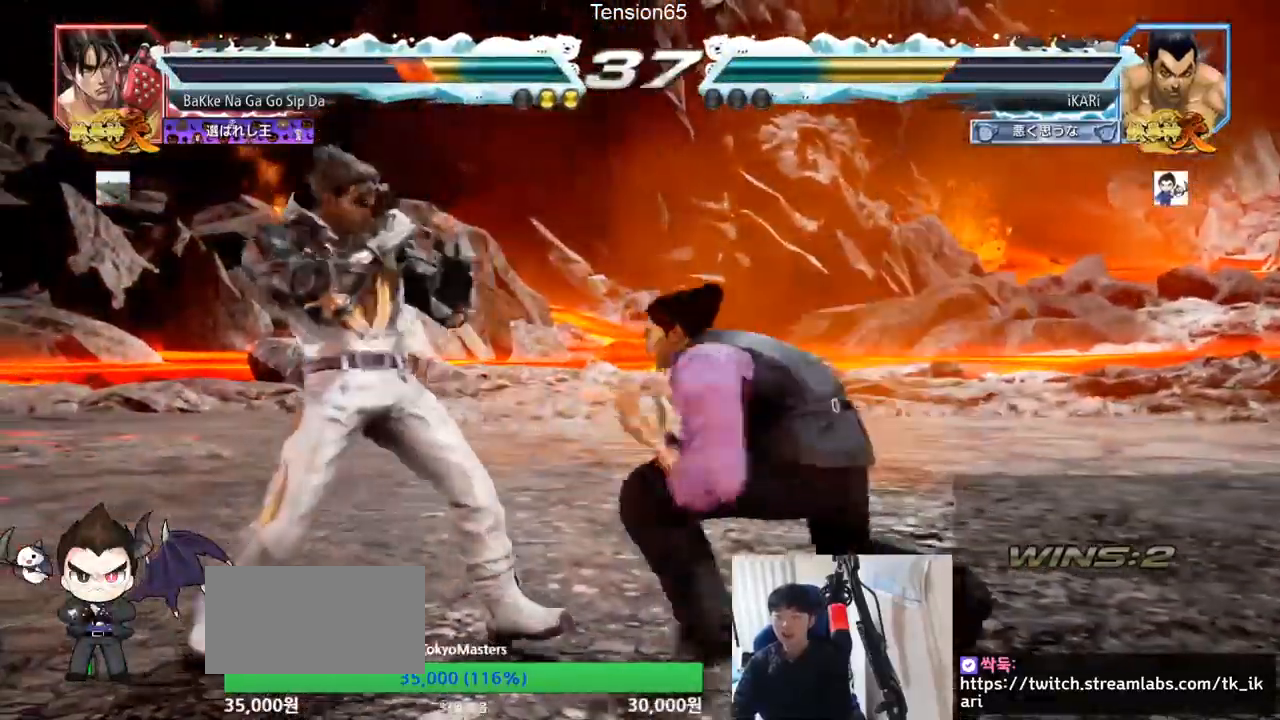
{"buttons": [], "left_stick": "center", "events": [[50, "TRIANGLE", "up"], [83, "TRIANGLE", "down"], [100, "left_stick", "center"], [133, "TRIANGLE", "up"], [183, "TRIANGLE", "down"], [250, "TRIANGLE", "up"], [283, "TRIANGLE", "down"], [383, "TRIANGLE", "up"]]}
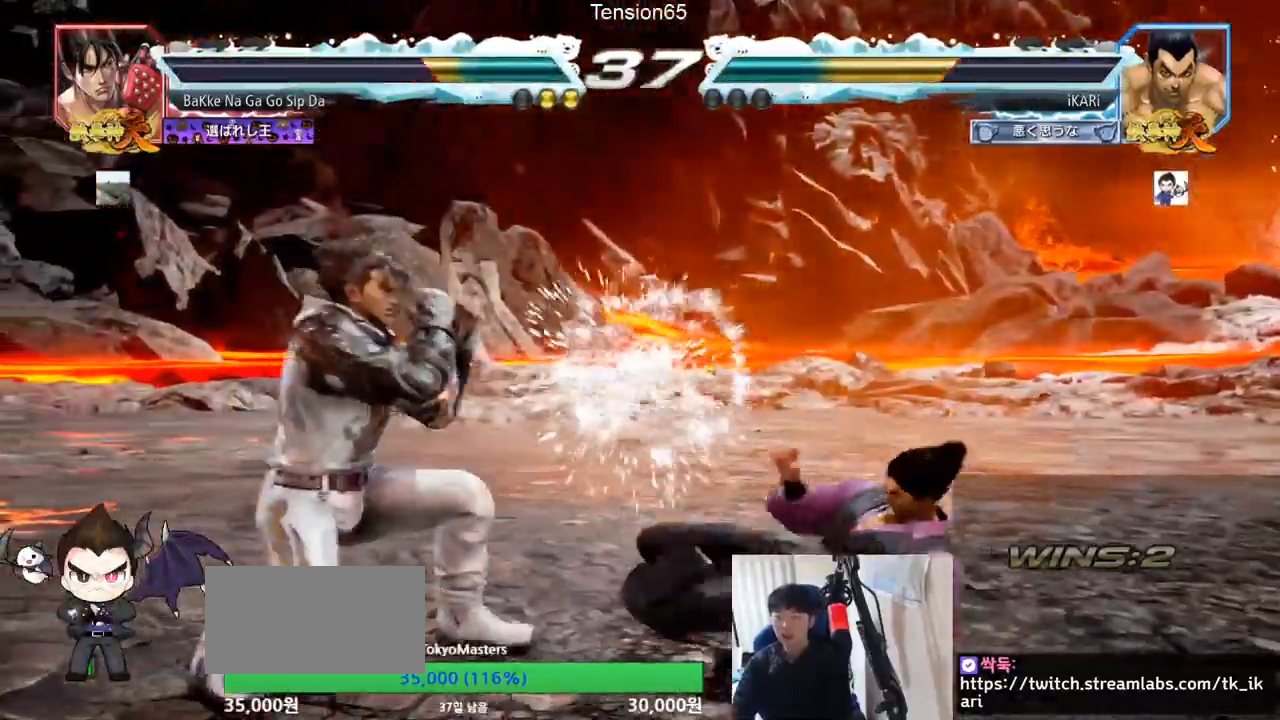
{"buttons": [], "left_stick": "right", "events": [[184, "left_stick", "right"]]}
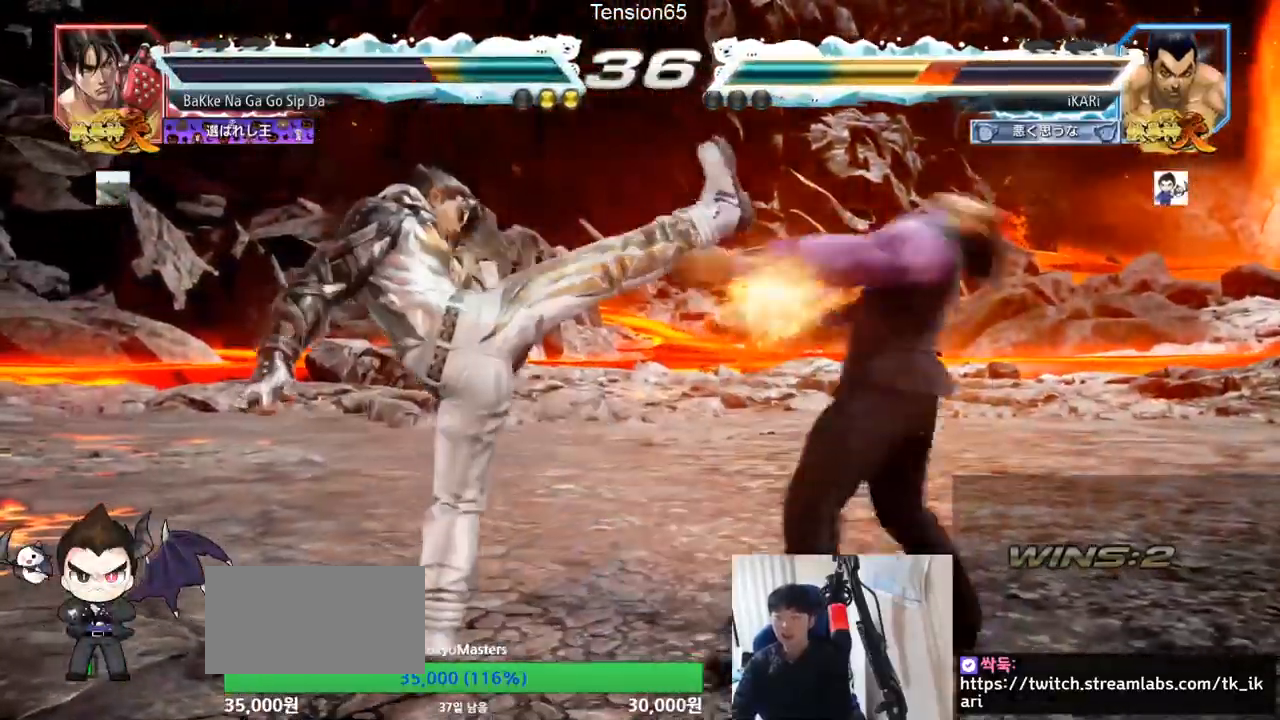
{"buttons": [], "left_stick": "right", "events": [[116, "left_stick", "center"], [367, "left_stick", "right"], [417, "left_stick", "center"], [500, "left_stick", "right"]]}
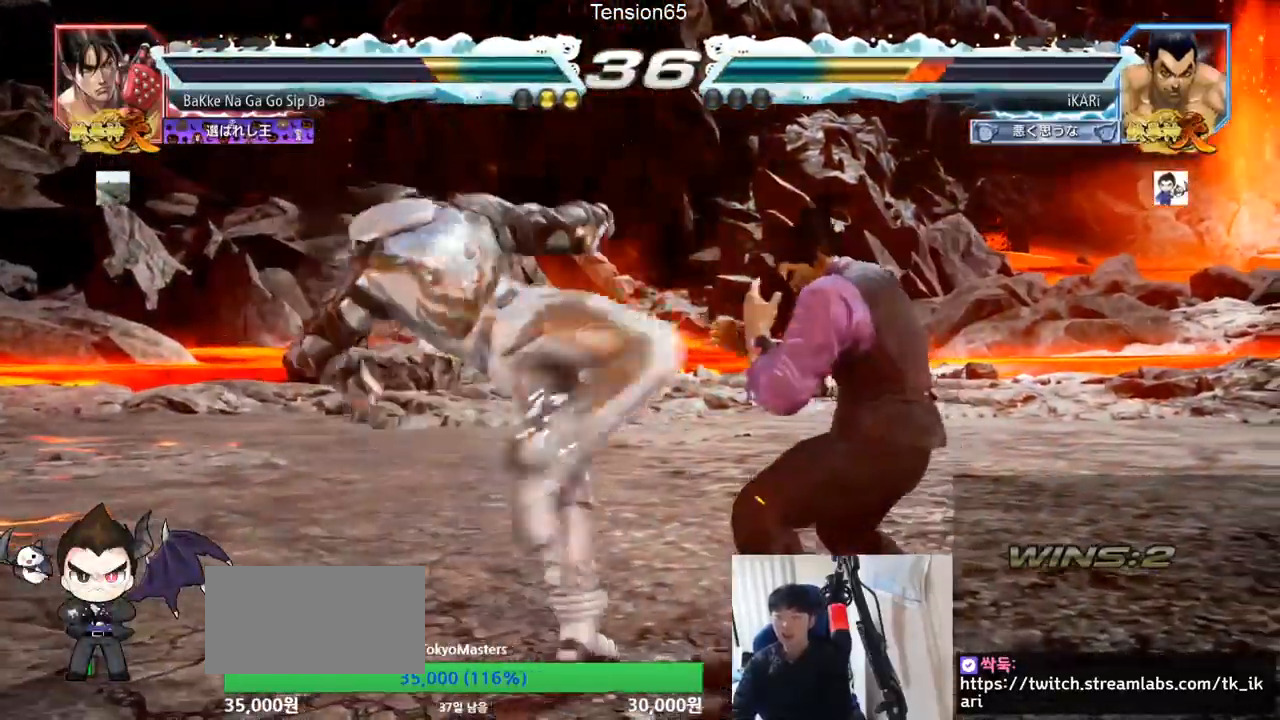
{"buttons": [], "left_stick": "center", "events": [[267, "left_stick", "center"]]}
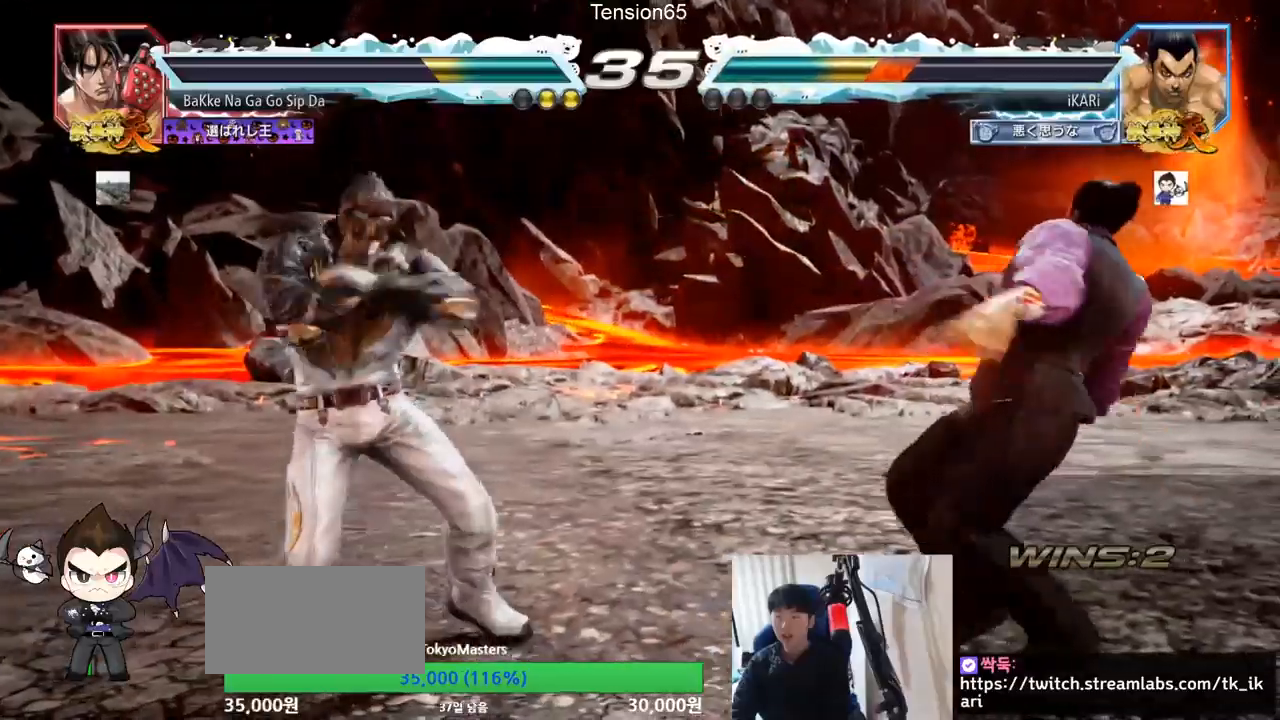
{"buttons": [], "left_stick": "right", "events": [[83, "left_stick", "right"], [133, "left_stick", "center"], [216, "left_stick", "right"]]}
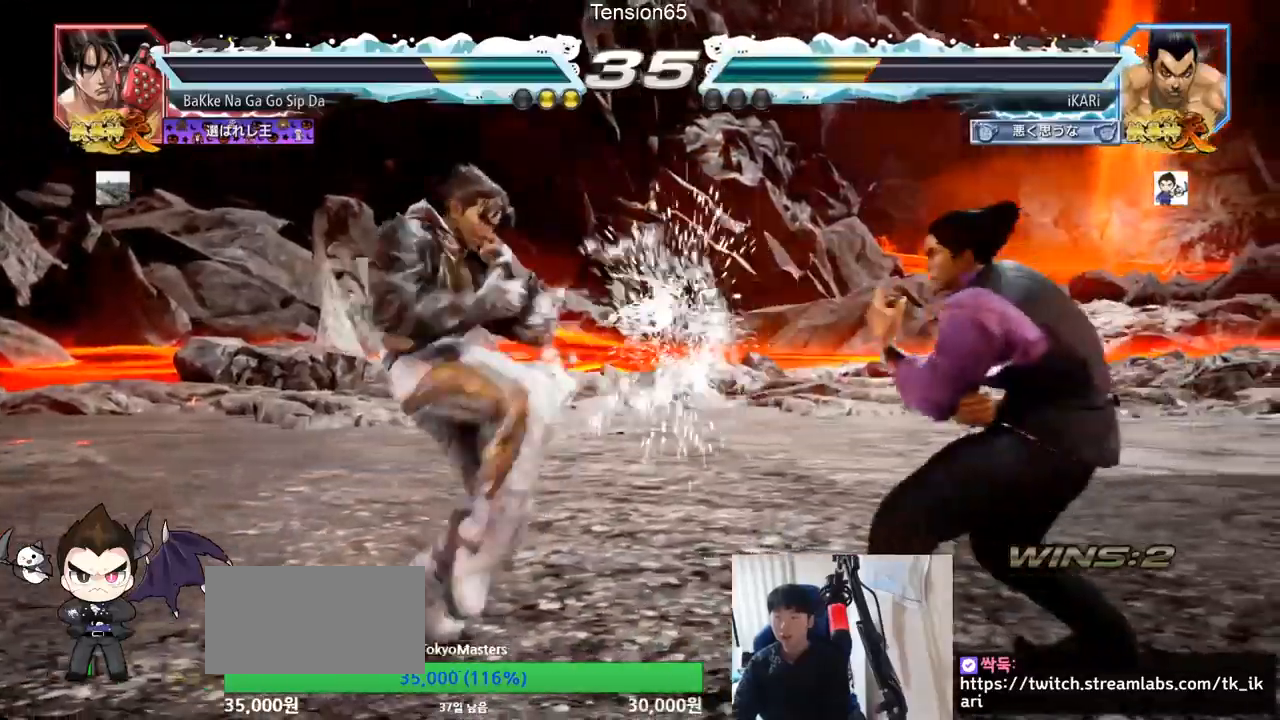
{"buttons": [], "left_stick": "down", "events": [[17, "left_stick", "center"], [234, "left_stick", "down"]]}
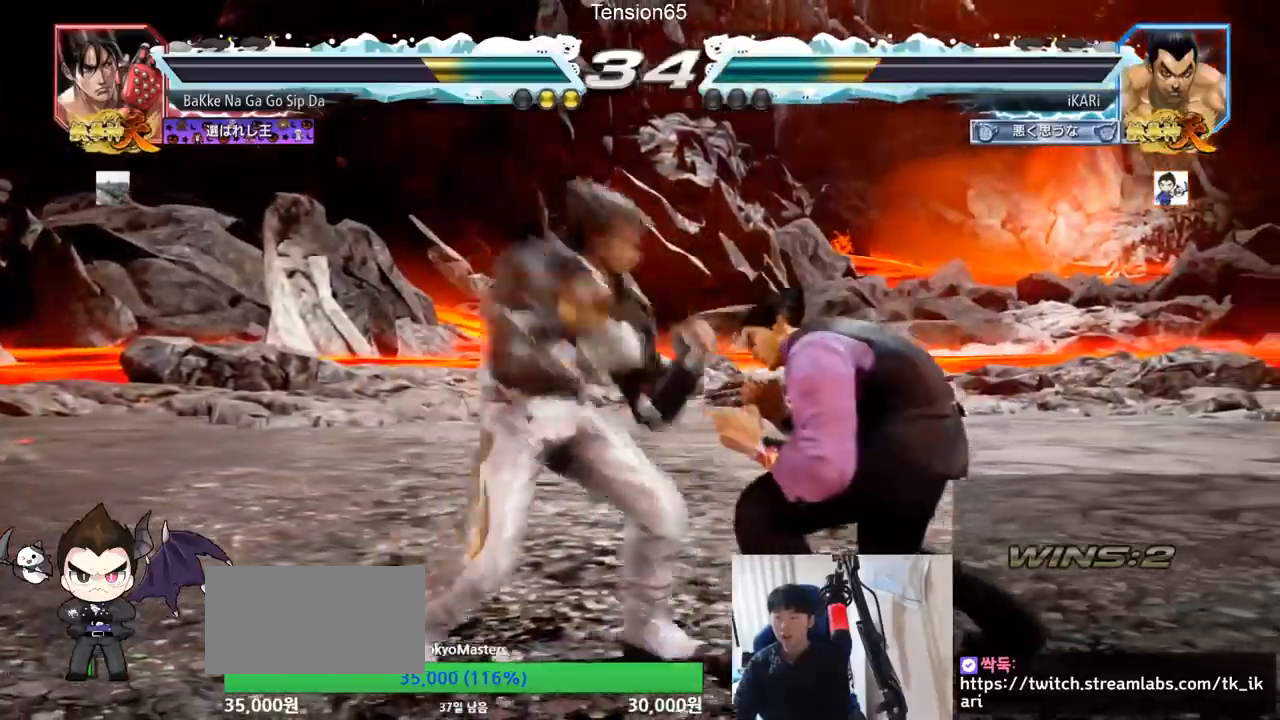
{"buttons": [], "left_stick": "right", "events": [[50, "left_stick", "right"]]}
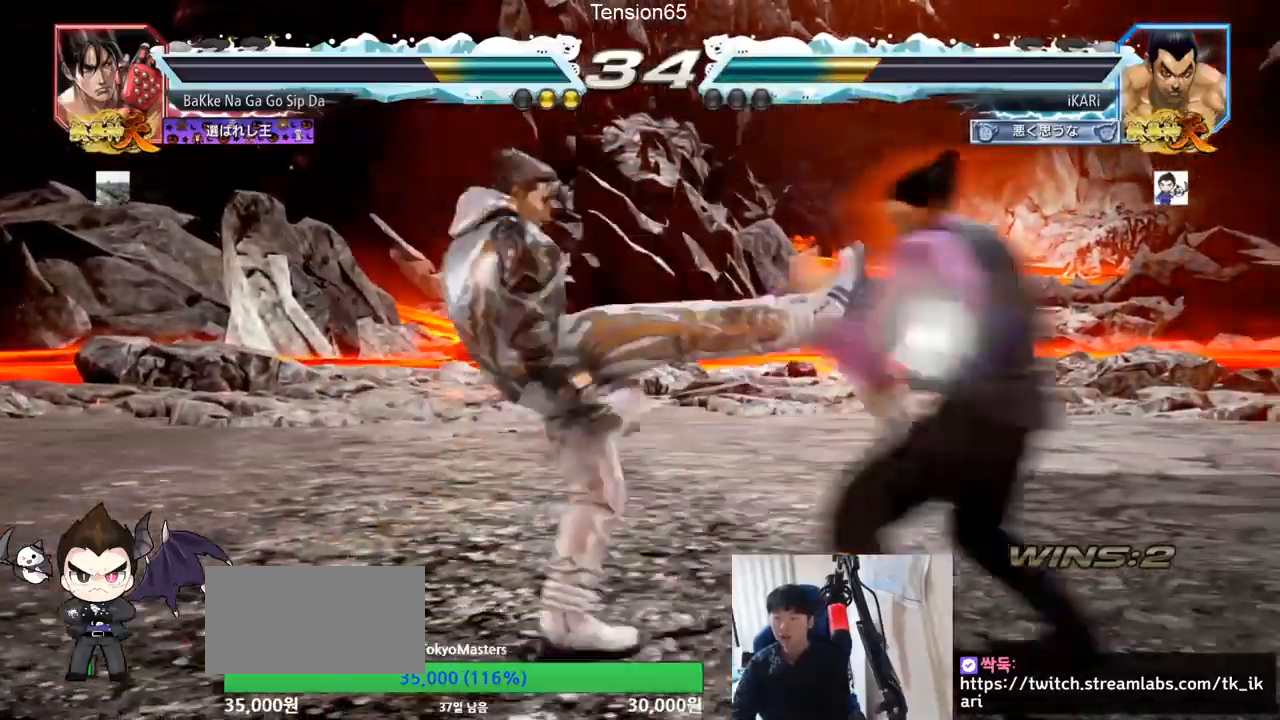
{"buttons": [], "left_stick": "right", "events": [[200, "left_stick", "center"], [334, "left_stick", "right"], [400, "left_stick", "center"], [467, "left_stick", "right"]]}
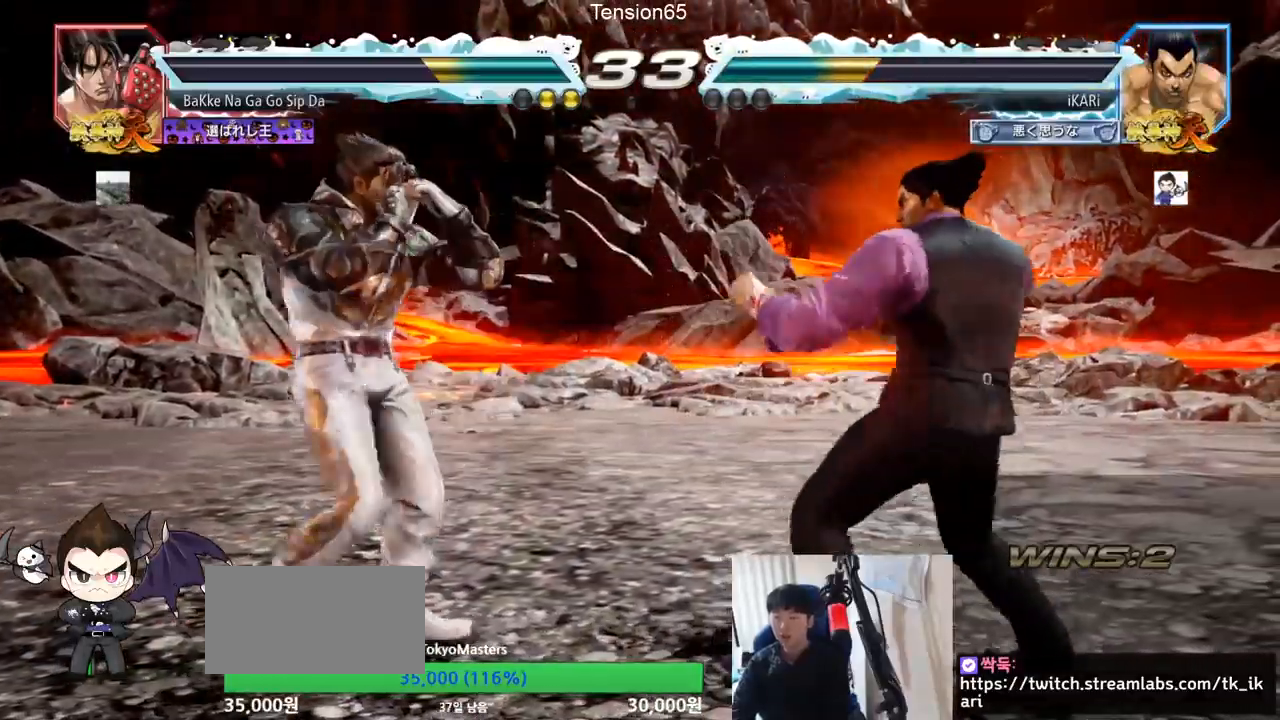
{"buttons": [], "left_stick": "down", "events": [[150, "left_stick", "center"], [250, "left_stick", "down"]]}
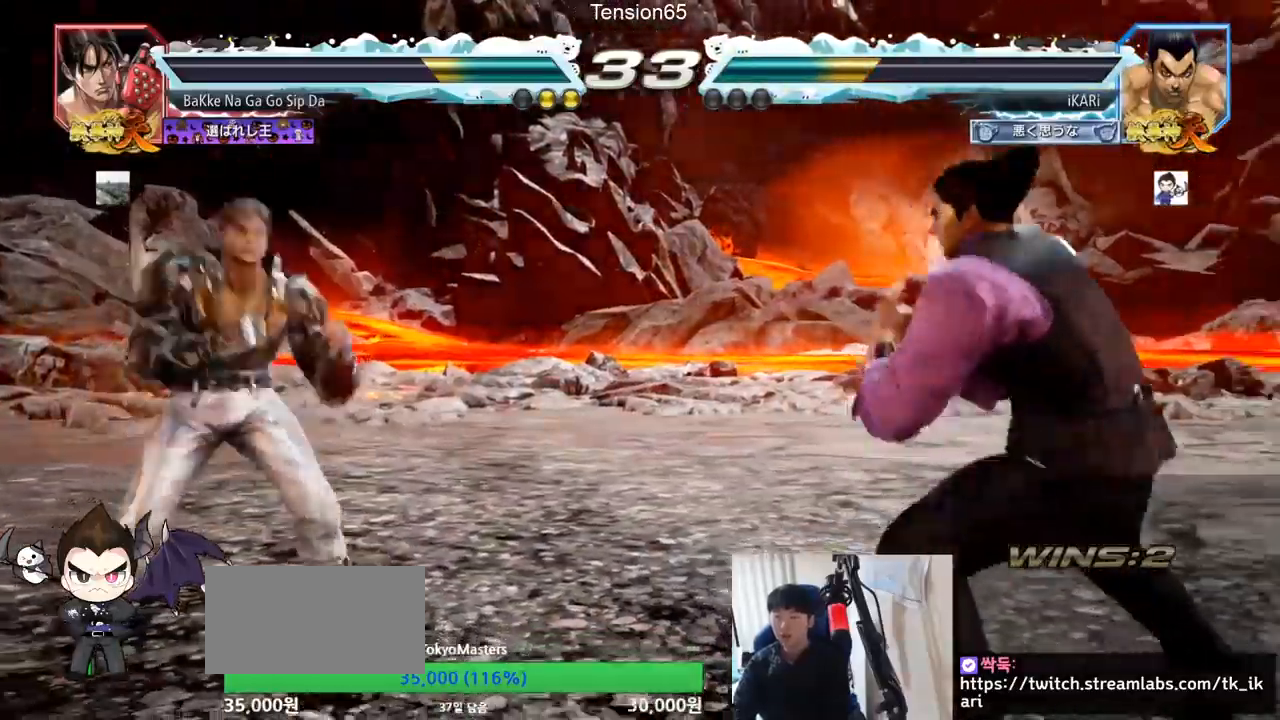
{"buttons": [], "left_stick": "down", "events": [[17, "left_stick", "center"], [217, "left_stick", "left"], [300, "left_stick", "down"]]}
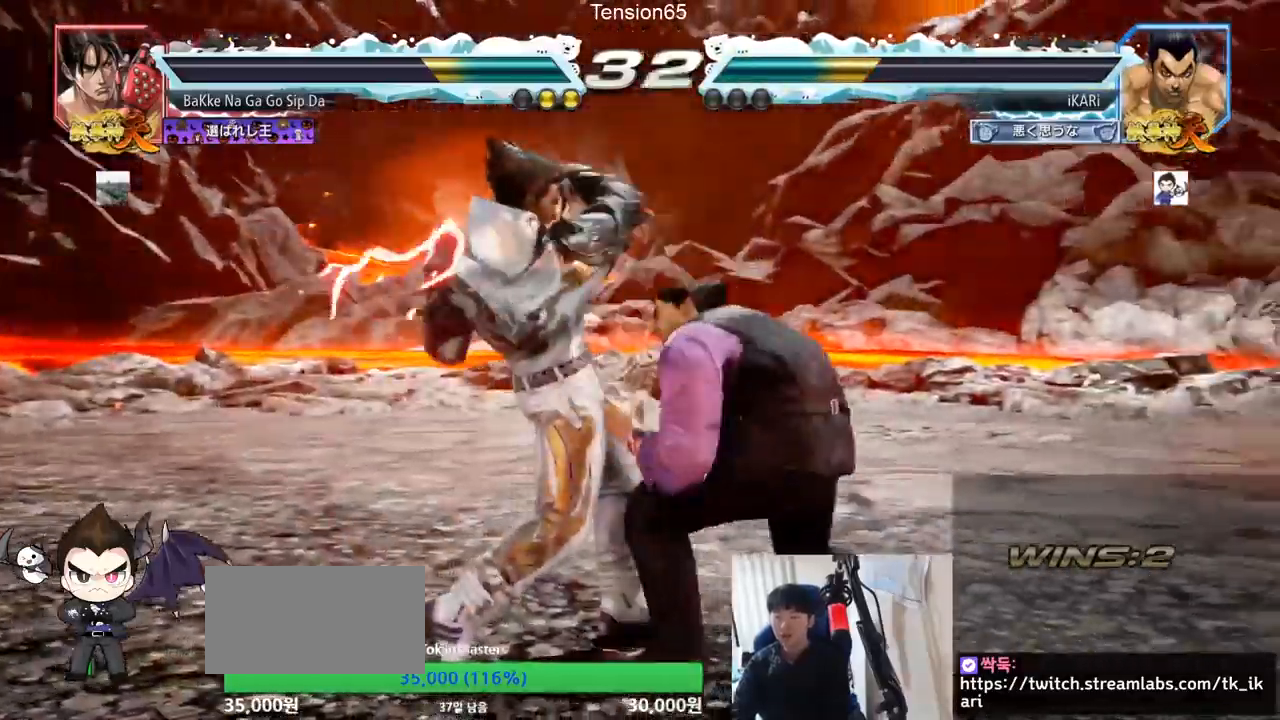
{"buttons": [], "left_stick": "center", "events": [[33, "left_stick", "center"], [50, "SQUARE", "down"], [83, "SQUARE", "up"], [133, "TRIANGLE", "down"], [183, "TRIANGLE", "up"], [233, "TRIANGLE", "down"], [283, "TRIANGLE", "up"], [333, "TRIANGLE", "down"], [383, "TRIANGLE", "up"], [417, "TRIANGLE", "down"], [483, "TRIANGLE", "up"]]}
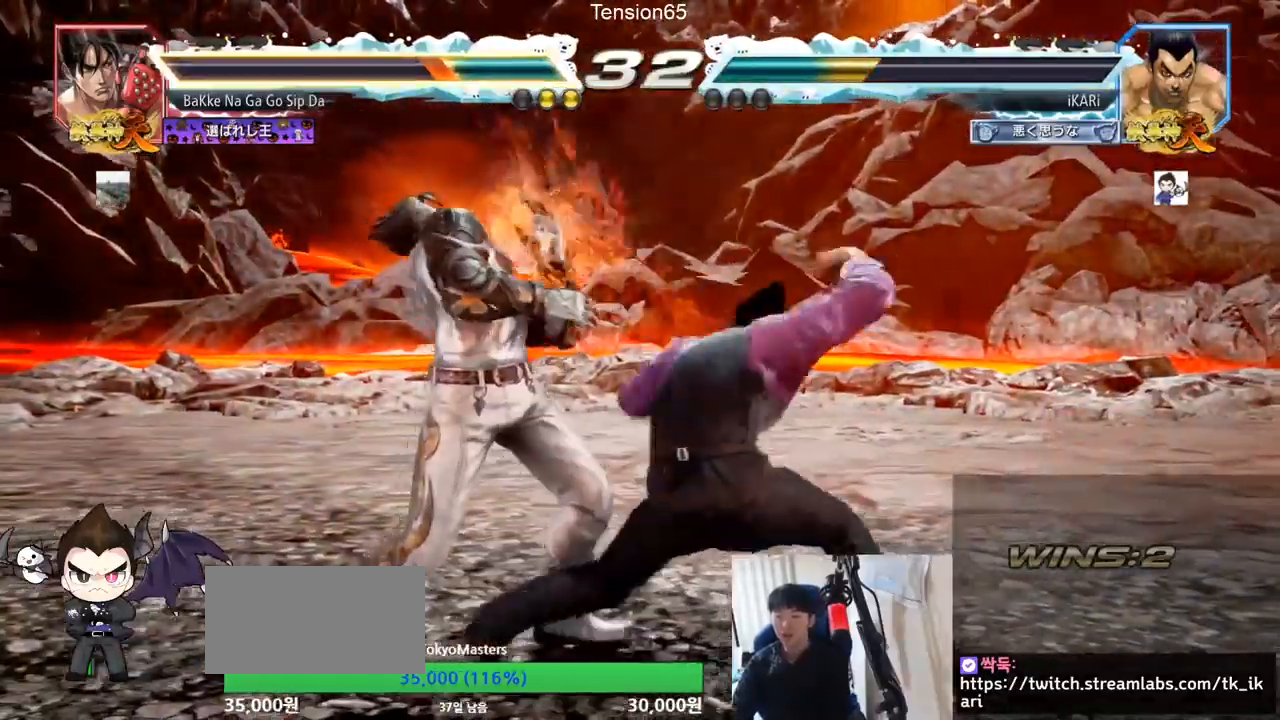
{"buttons": [], "left_stick": "left", "events": [[33, "TRIANGLE", "down"], [83, "TRIANGLE", "up"], [117, "TRIANGLE", "down"], [184, "left_stick", "right"], [317, "TRIANGLE", "up"], [317, "left_stick", "center"], [367, "left_stick", "left"]]}
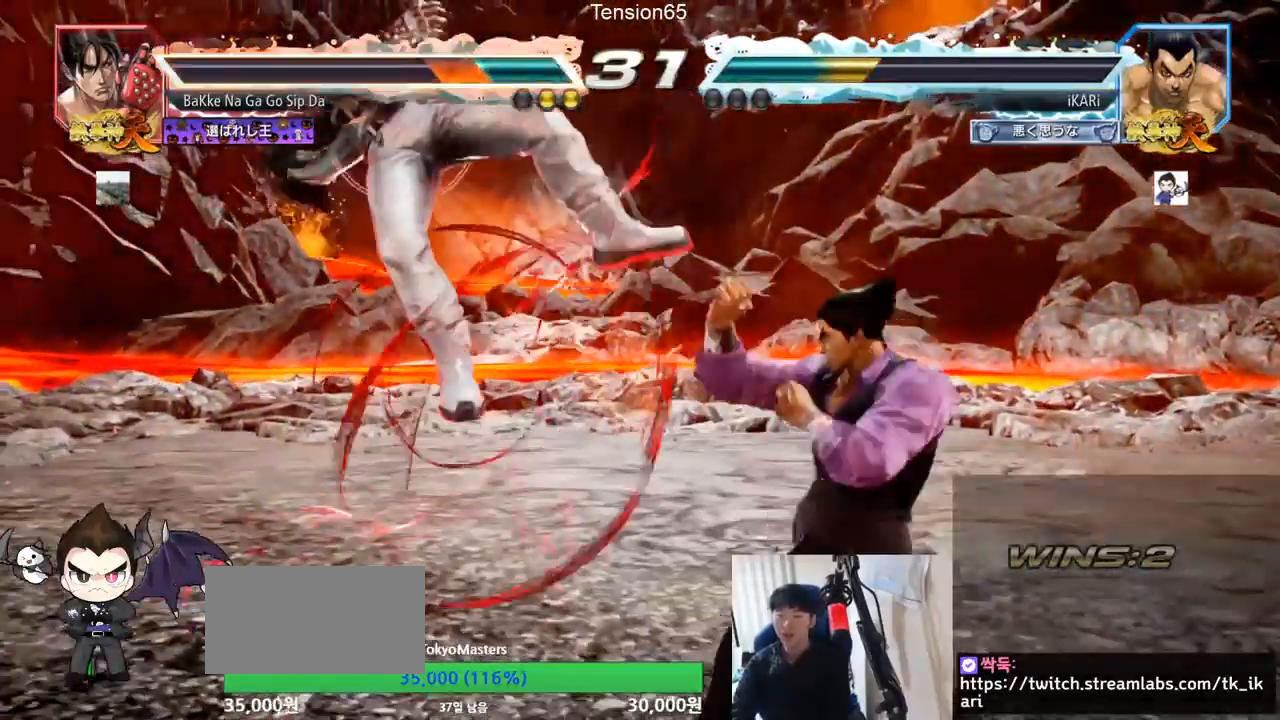
{"buttons": [], "left_stick": "center", "events": [[16, "left_stick", "center"], [66, "CROSS", "down"], [150, "CROSS", "up"], [233, "SQUARE", "down"], [283, "SQUARE", "up"], [383, "CIRCLE", "down"], [433, "CIRCLE", "up"], [467, "CIRCLE", "down"], [500, "CIRCLE", "up"]]}
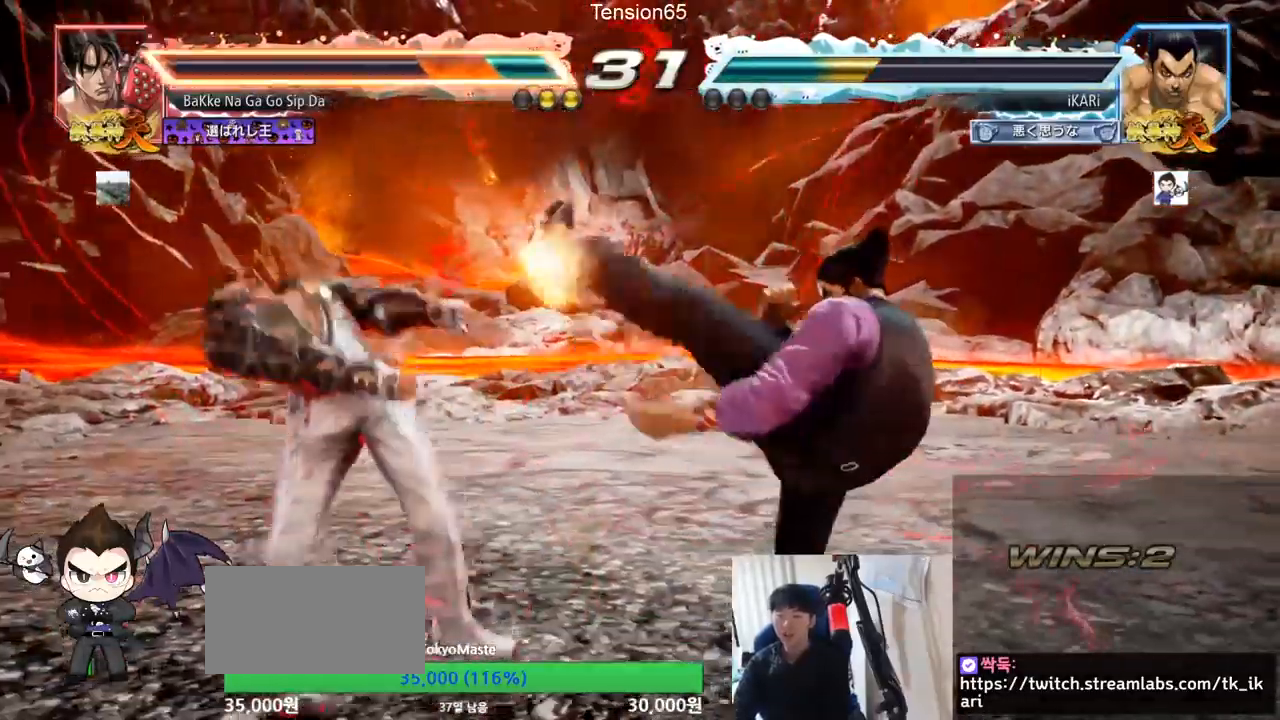
{"buttons": ["TRIANGLE"], "left_stick": "left", "events": [[50, "CIRCLE", "down"], [100, "CIRCLE", "up"], [134, "CIRCLE", "down"], [200, "CIRCLE", "up"], [250, "TRIANGLE", "down"], [300, "TRIANGLE", "up"], [334, "TRIANGLE", "down"], [400, "TRIANGLE", "up"], [434, "TRIANGLE", "down"], [434, "left_stick", "left"]]}
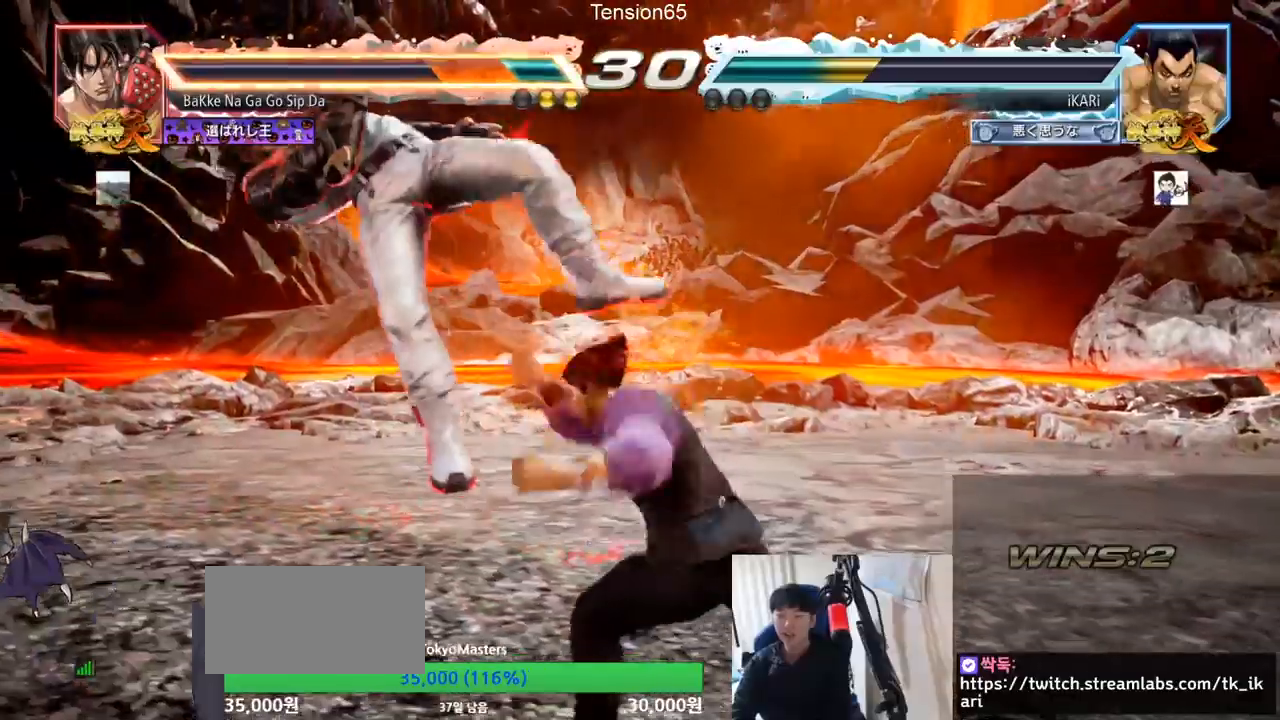
{"buttons": ["TRIANGLE"], "left_stick": "right", "events": [[83, "TRIANGLE", "up"], [116, "left_stick", "center"], [183, "left_stick", "right"], [200, "TRIANGLE", "down"], [250, "TRIANGLE", "up"], [300, "TRIANGLE", "down"], [333, "TRIANGLE", "up"], [383, "TRIANGLE", "down"], [450, "TRIANGLE", "up"], [500, "TRIANGLE", "down"]]}
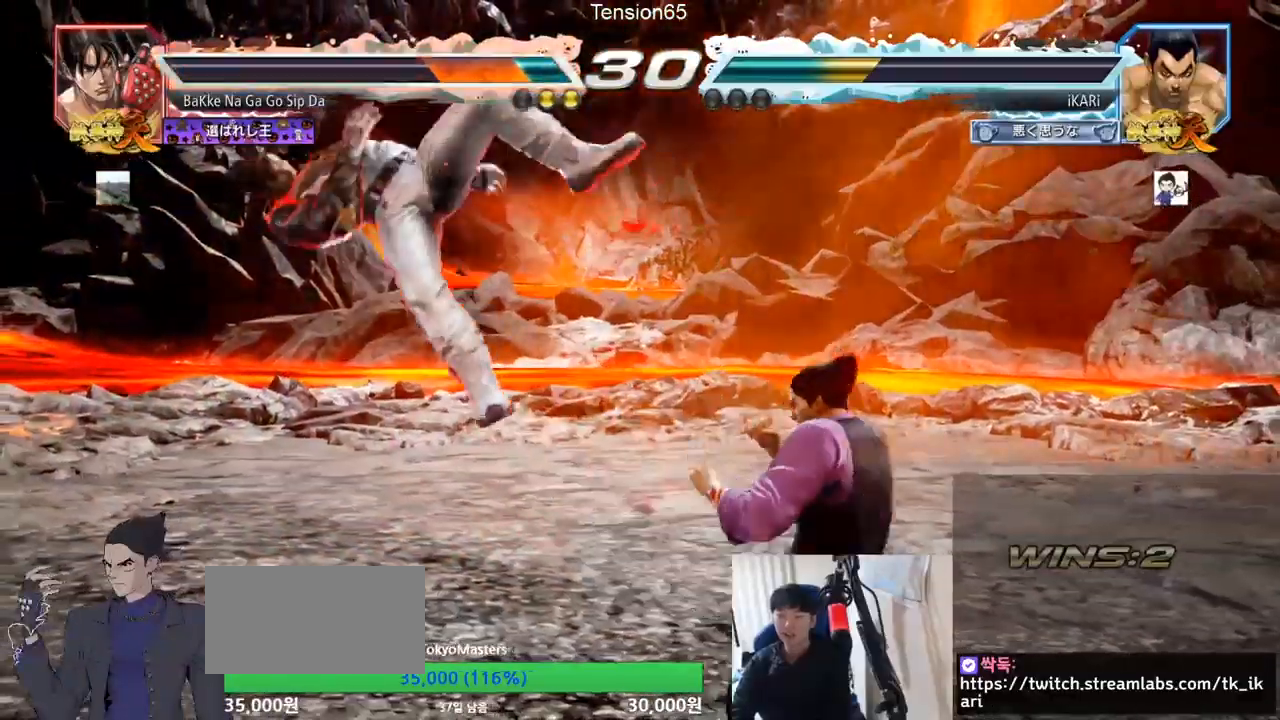
{"buttons": ["TRIANGLE"], "left_stick": "right", "events": [[50, "SQUARE", "down"], [67, "TRIANGLE", "up"], [117, "SQUARE", "up"], [167, "SQUARE", "down"], [200, "TRIANGLE", "down"], [217, "SQUARE", "up"], [250, "TRIANGLE", "up"], [284, "TRIANGLE", "down"], [334, "TRIANGLE", "up"], [384, "TRIANGLE", "down"], [434, "TRIANGLE", "up"], [501, "TRIANGLE", "down"]]}
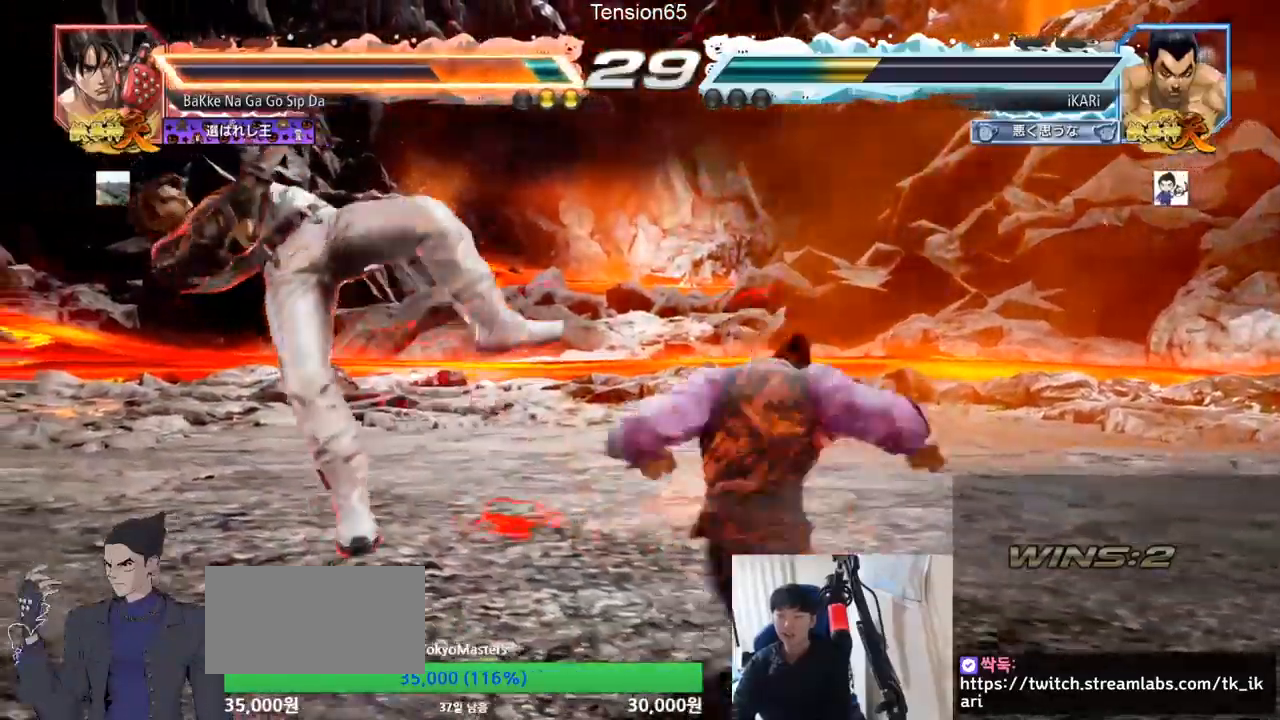
{"buttons": [], "left_stick": "center", "events": [[33, "TRIANGLE", "up"], [100, "TRIANGLE", "down"], [133, "TRIANGLE", "up"], [183, "TRIANGLE", "down"], [283, "left_stick", "center"], [350, "TRIANGLE", "up"]]}
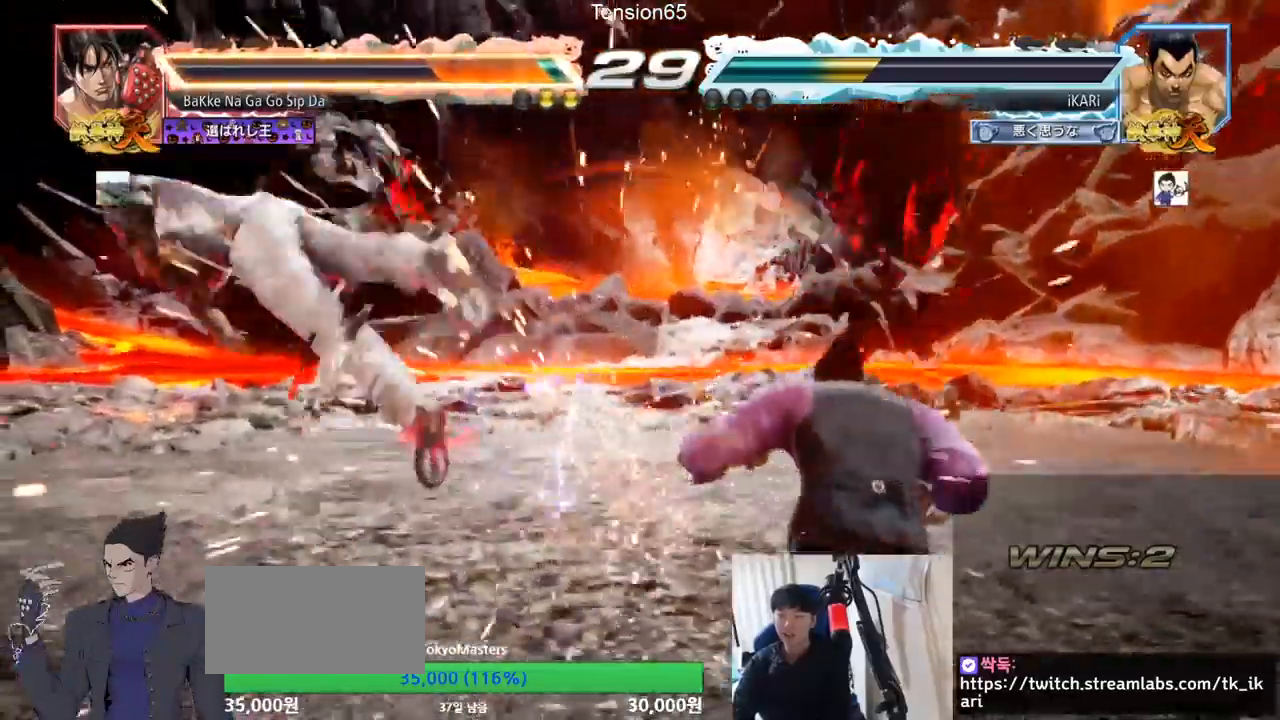
{"buttons": [], "left_stick": "center", "events": [[184, "left_stick", "left"], [267, "left_stick", "down"], [384, "left_stick", "left"], [467, "left_stick", "center"]]}
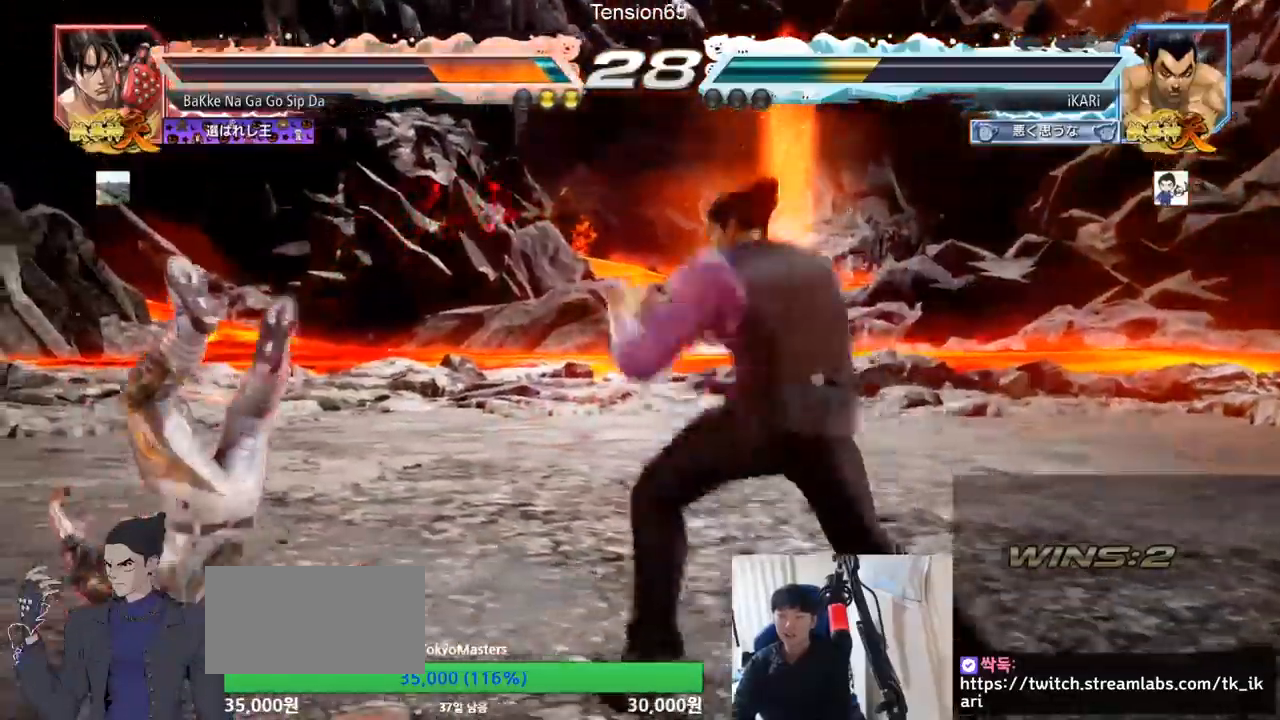
{"buttons": [], "left_stick": "right", "events": [[16, "left_stick", "right"], [50, "TRIANGLE", "down"], [166, "TRIANGLE", "up"], [333, "SQUARE", "down"], [417, "SQUARE", "up"]]}
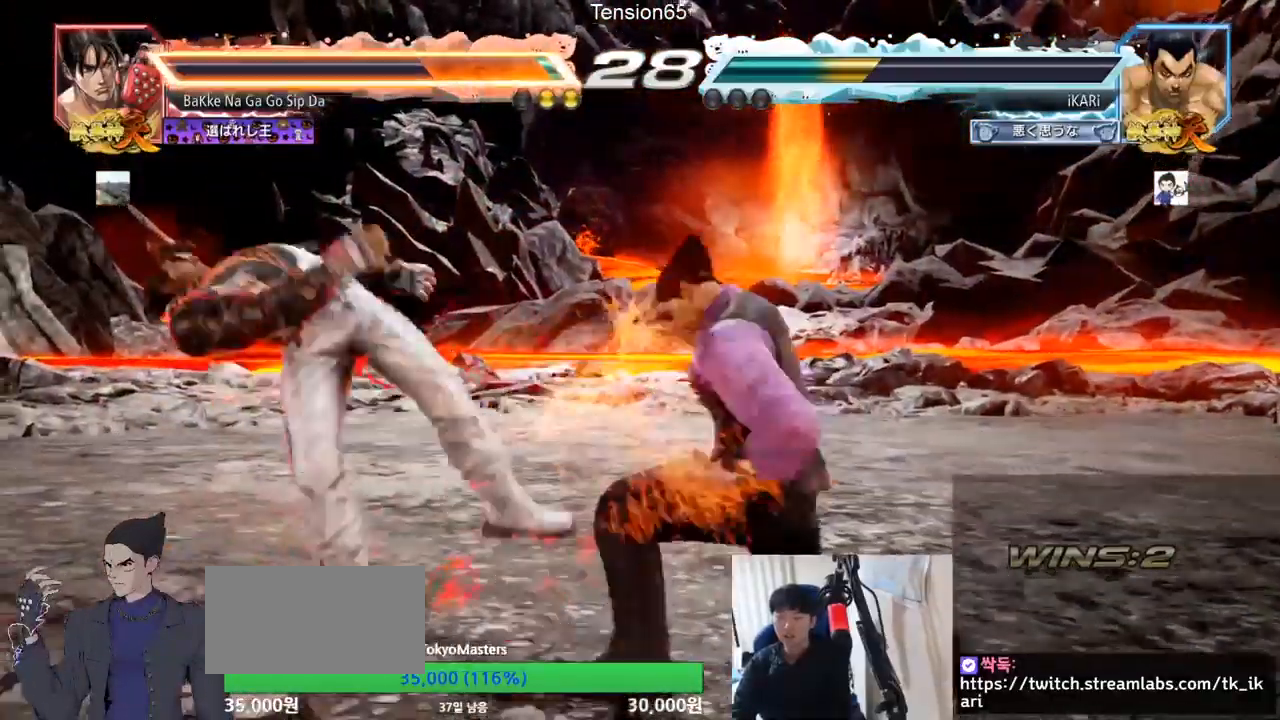
{"buttons": [], "left_stick": "center", "events": [[100, "TRIANGLE", "down"], [150, "TRIANGLE", "up"], [184, "TRIANGLE", "down"], [217, "left_stick", "center"], [250, "TRIANGLE", "up"], [284, "TRIANGLE", "down"], [367, "TRIANGLE", "up"]]}
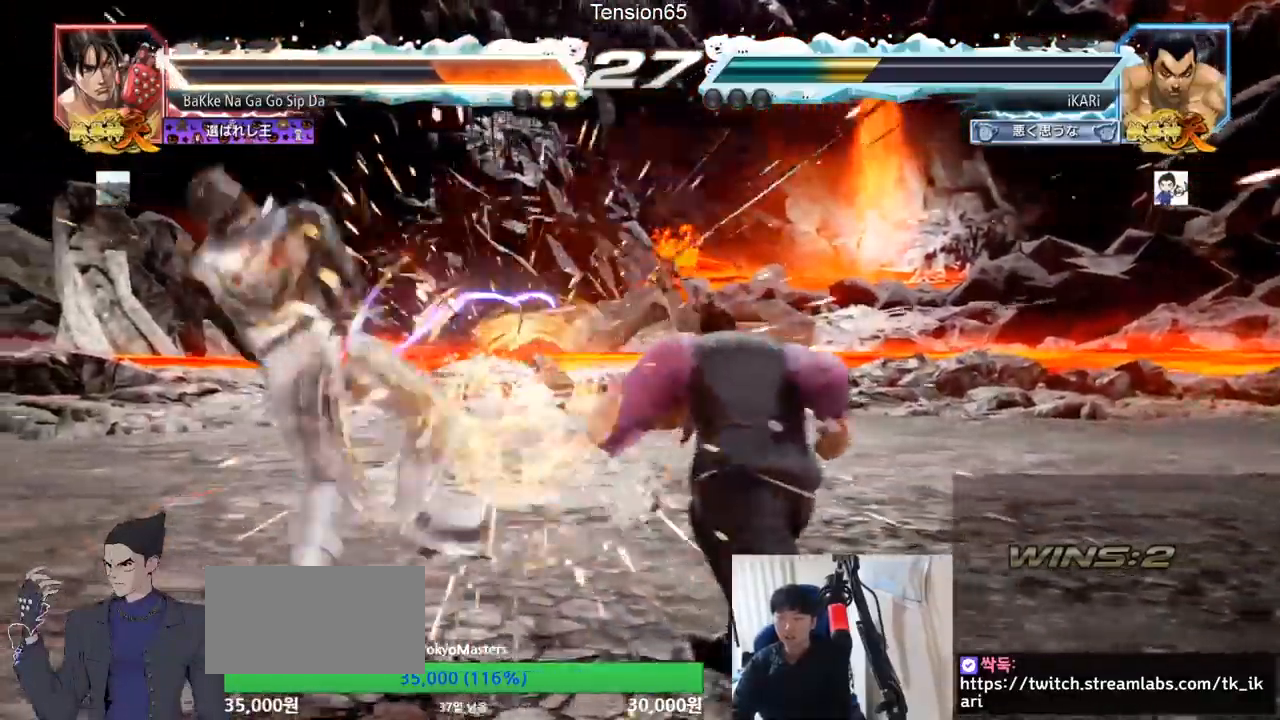
{"buttons": [], "left_stick": "center", "events": [[200, "left_stick", "left"], [250, "left_stick", "center"]]}
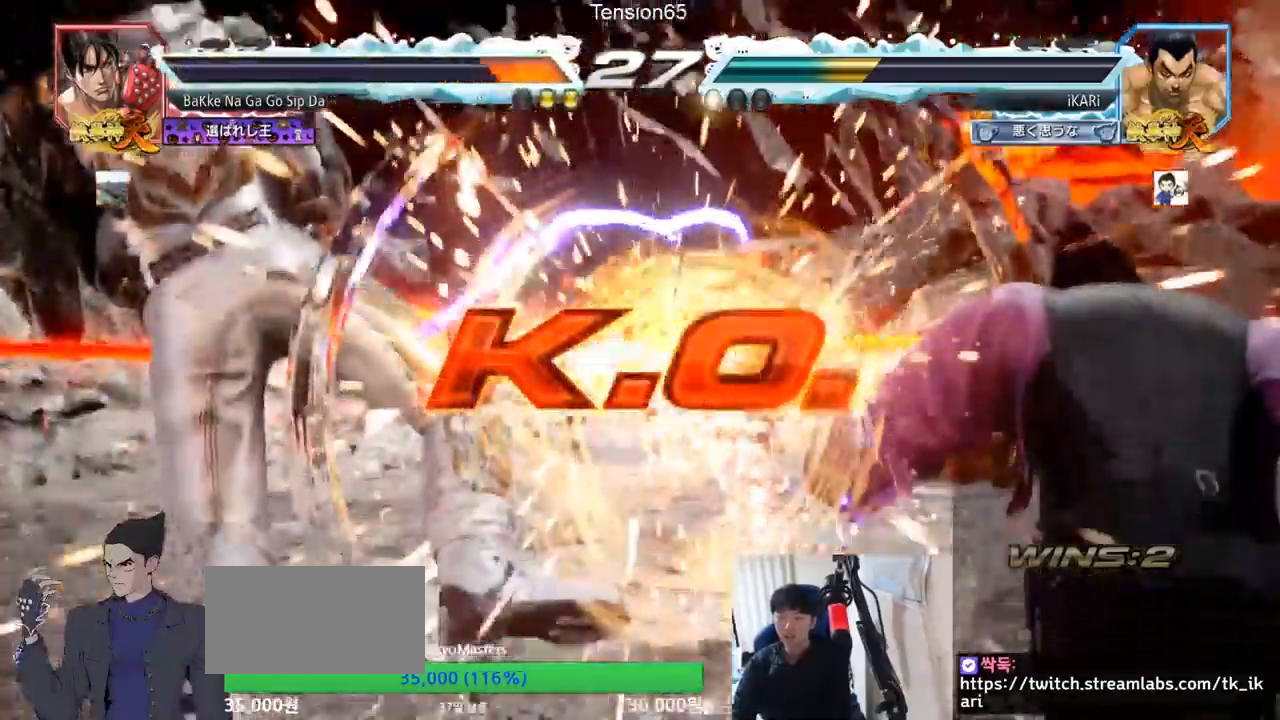
{"buttons": [], "left_stick": "center", "events": []}
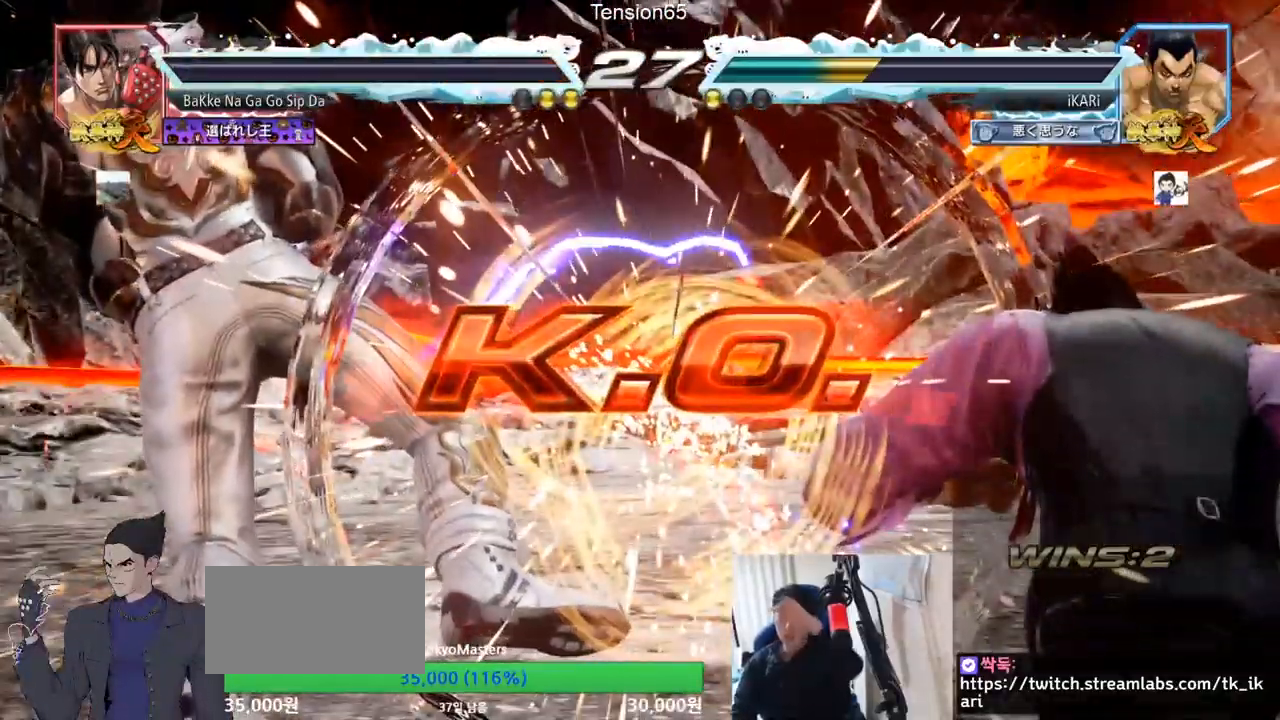
{"buttons": [], "left_stick": "center", "events": []}
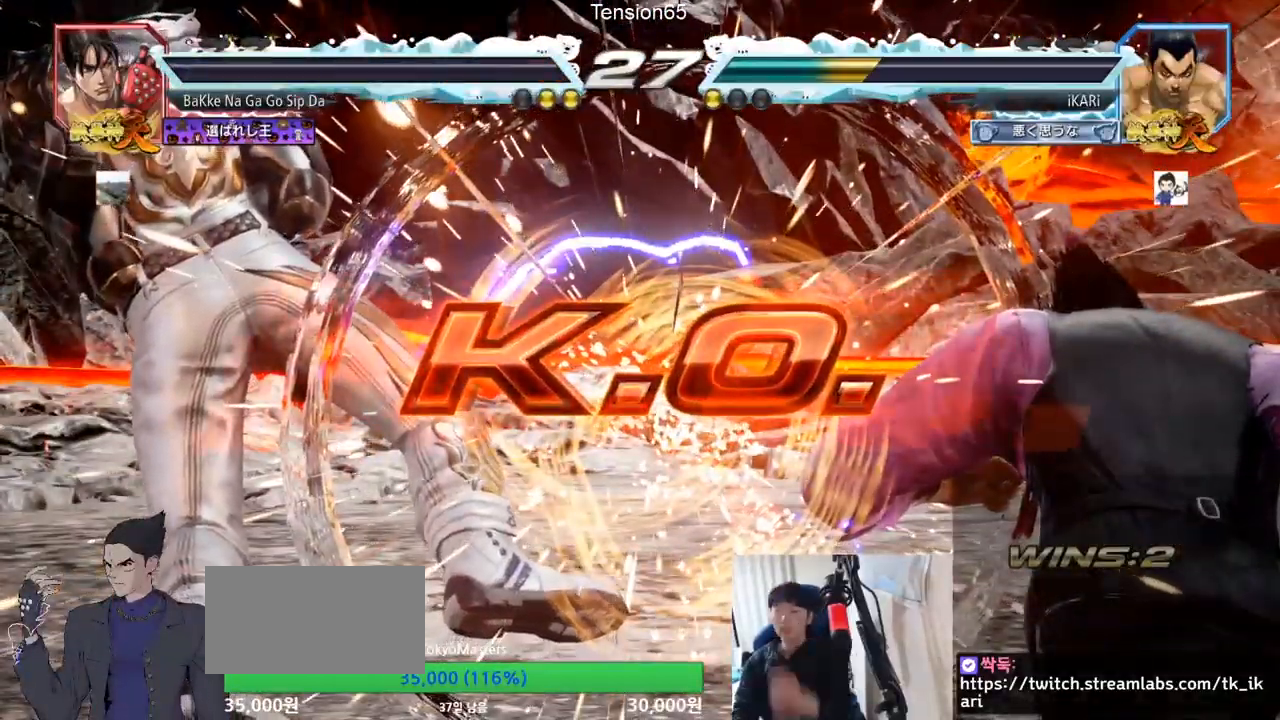
{"buttons": [], "left_stick": "center", "events": []}
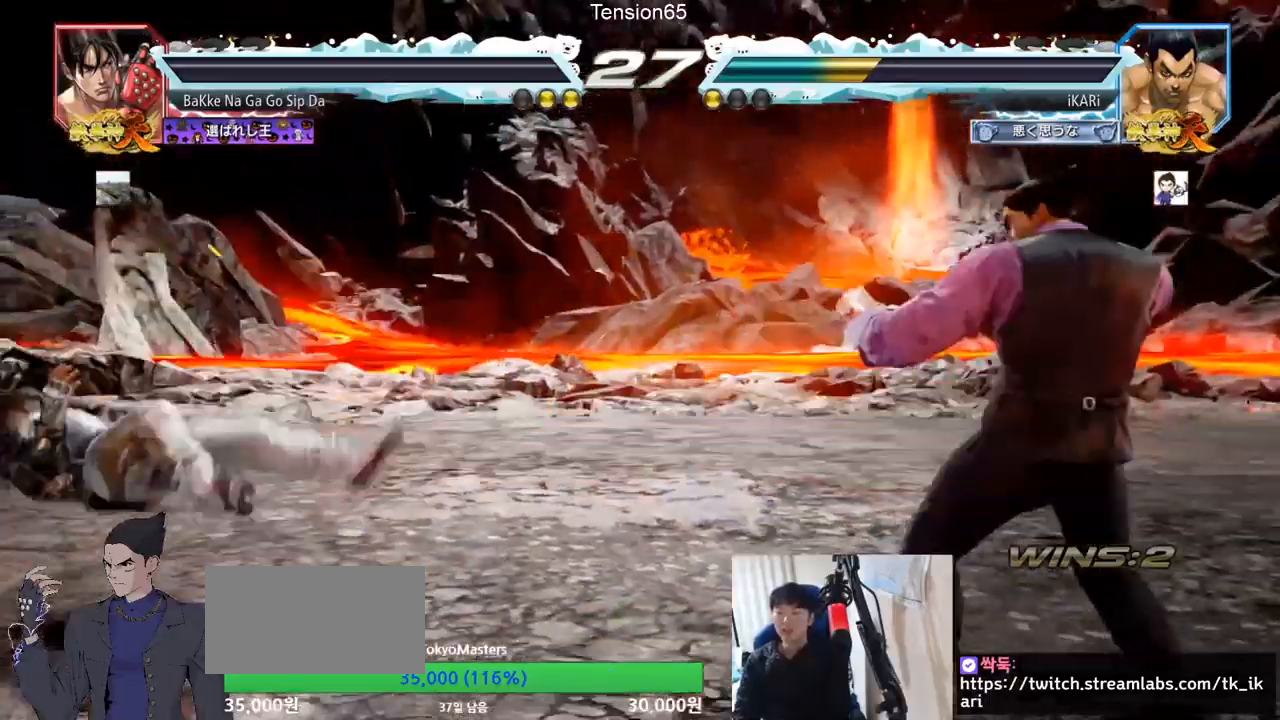
{"buttons": [], "left_stick": "center", "events": []}
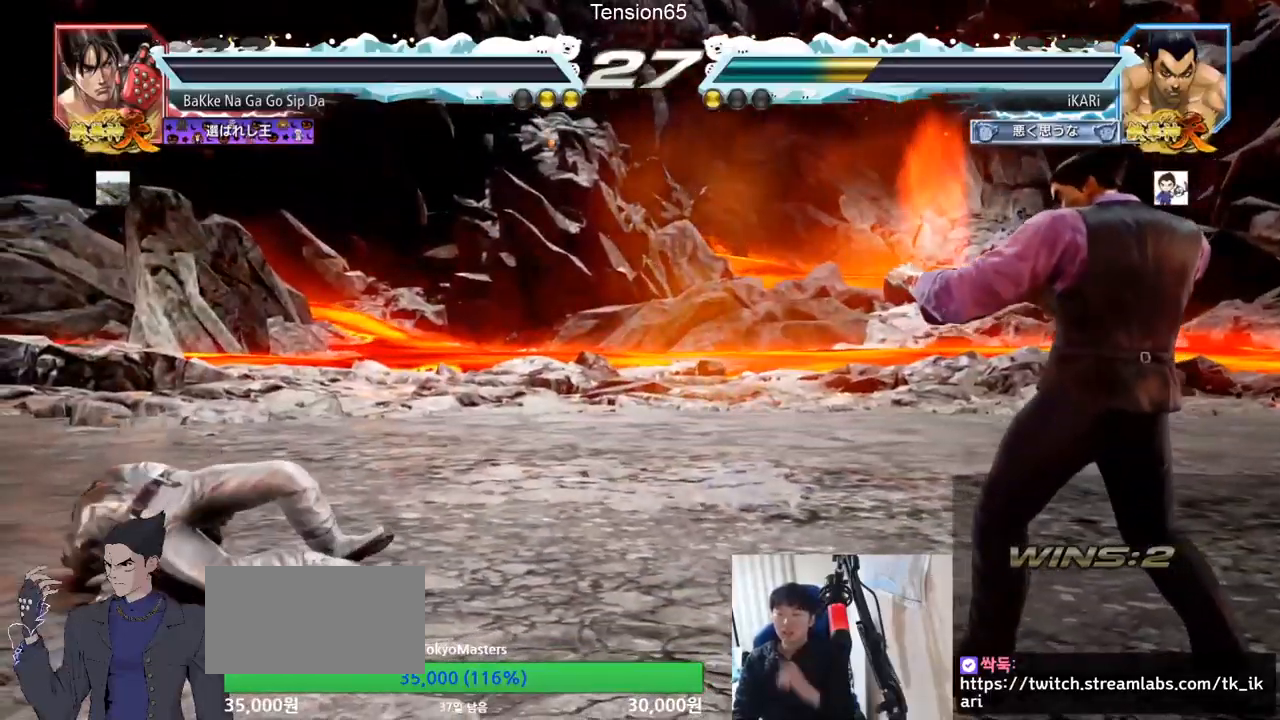
{"buttons": [], "left_stick": "center", "events": []}
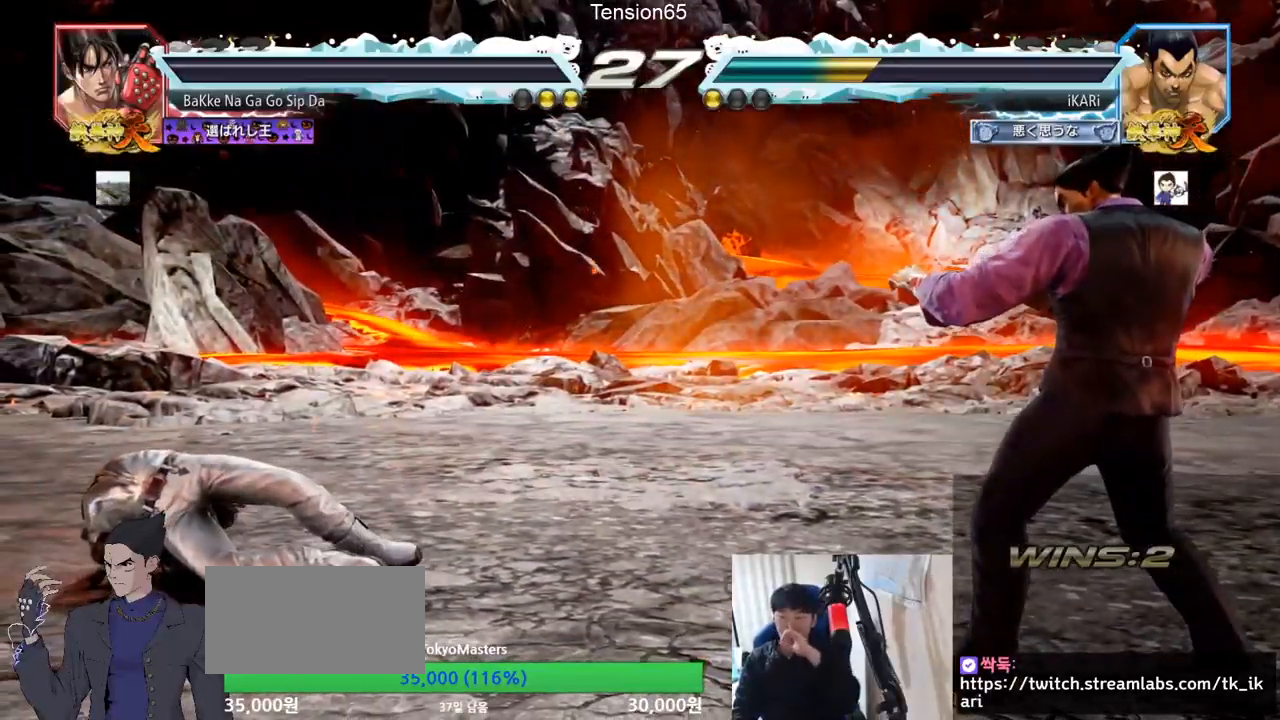
{"buttons": [], "left_stick": "center", "events": []}